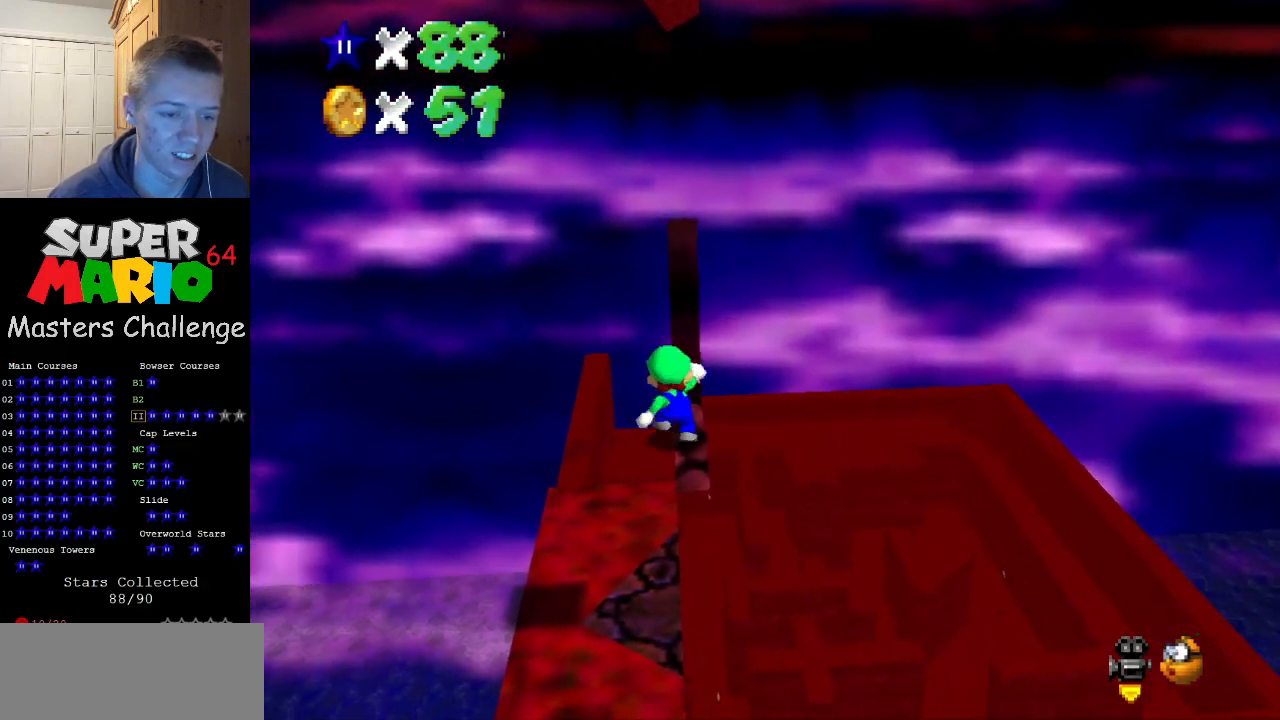
Gameplay with a controller (Nintendo layout); each line is a JSON object with the inputs held at the frame after it. "events" lists button and stick changes between this image and that frame as [ms after this image, input, new state], when the widget could be followed in between. Not read: L3 R3.
{"buttons": [], "left_stick": "center", "events": [[100, "A", "down"], [133, "A", "up"], [167, "left_stick", "down-right"], [233, "left_stick", "center"]]}
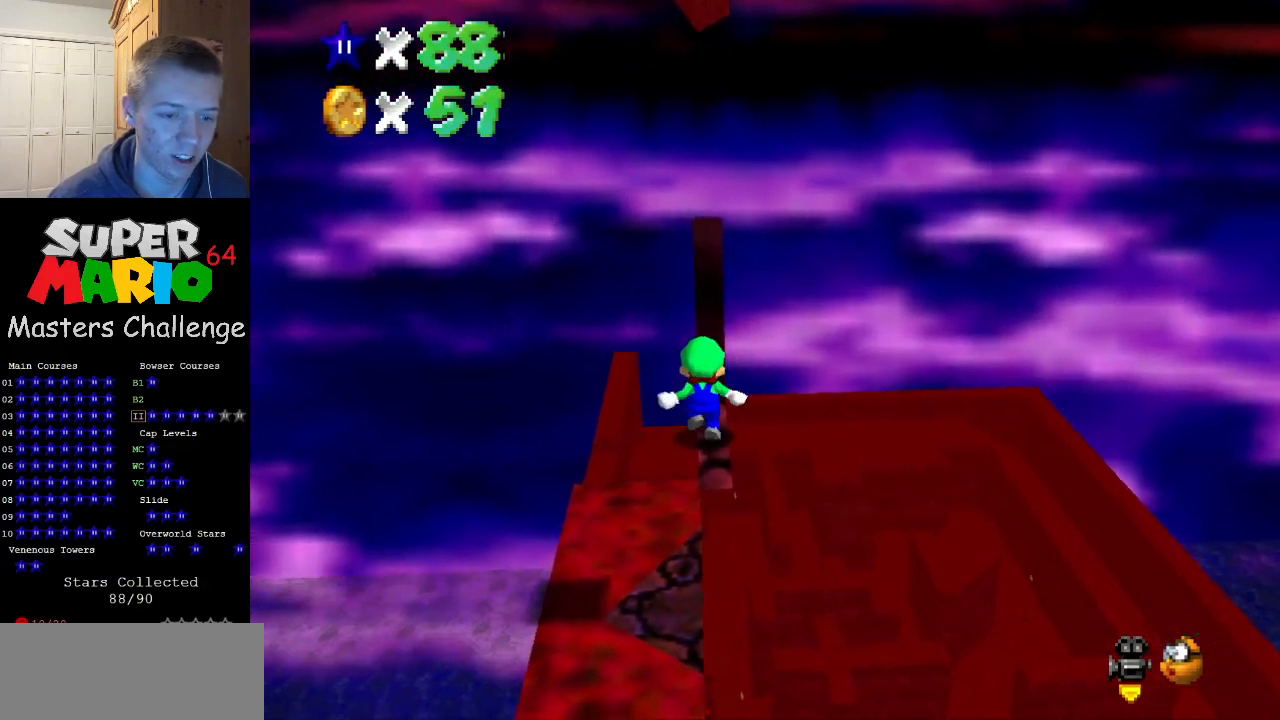
{"buttons": [], "left_stick": "center", "events": [[167, "A", "down"], [233, "A", "up"], [267, "left_stick", "down"], [400, "left_stick", "center"]]}
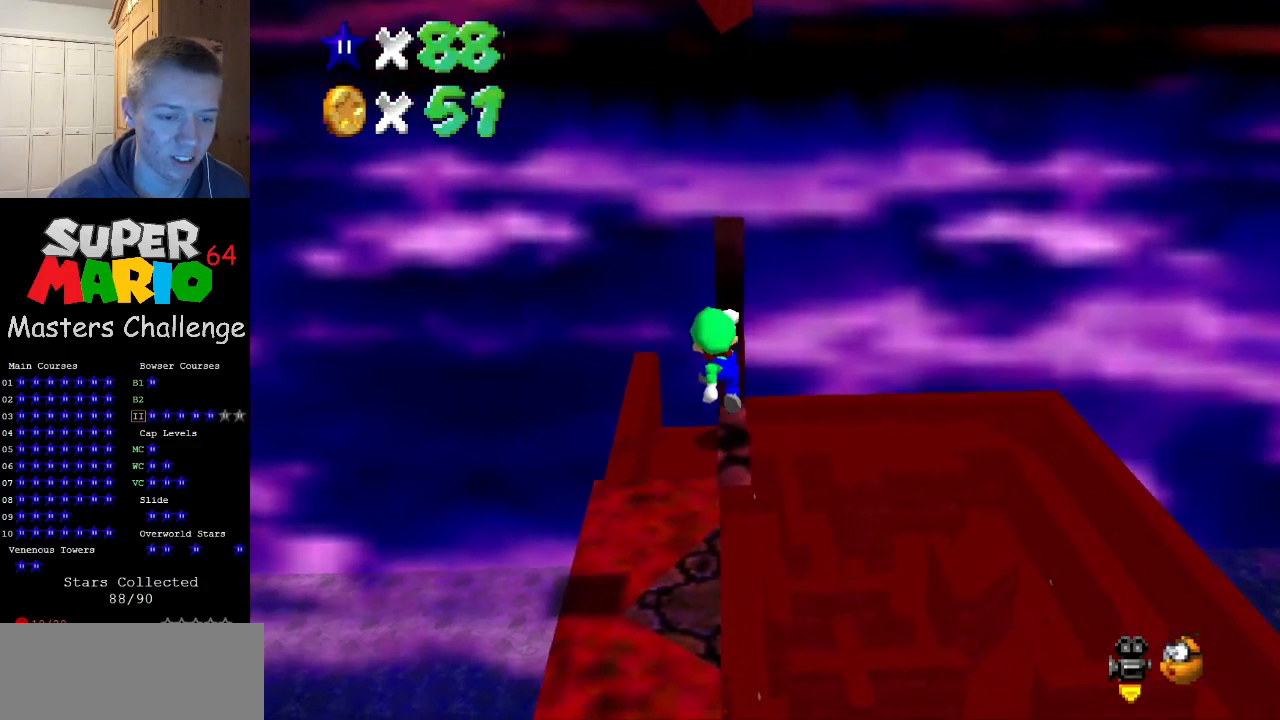
{"buttons": [], "left_stick": "center", "events": [[33, "C_LEFT", "down"], [167, "C_LEFT", "up"], [233, "C_LEFT", "down"], [333, "C_LEFT", "up"]]}
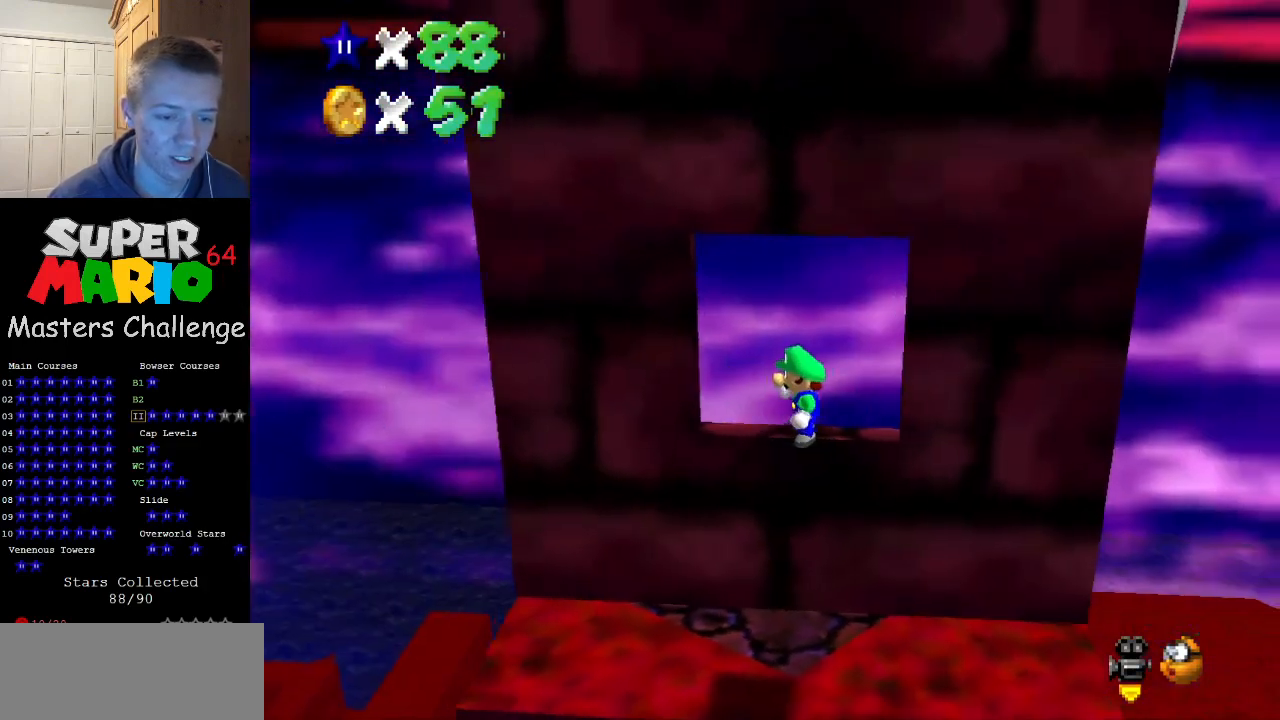
{"buttons": [], "left_stick": "left", "events": [[267, "Z", "down"], [367, "Z", "up"], [500, "left_stick", "left"]]}
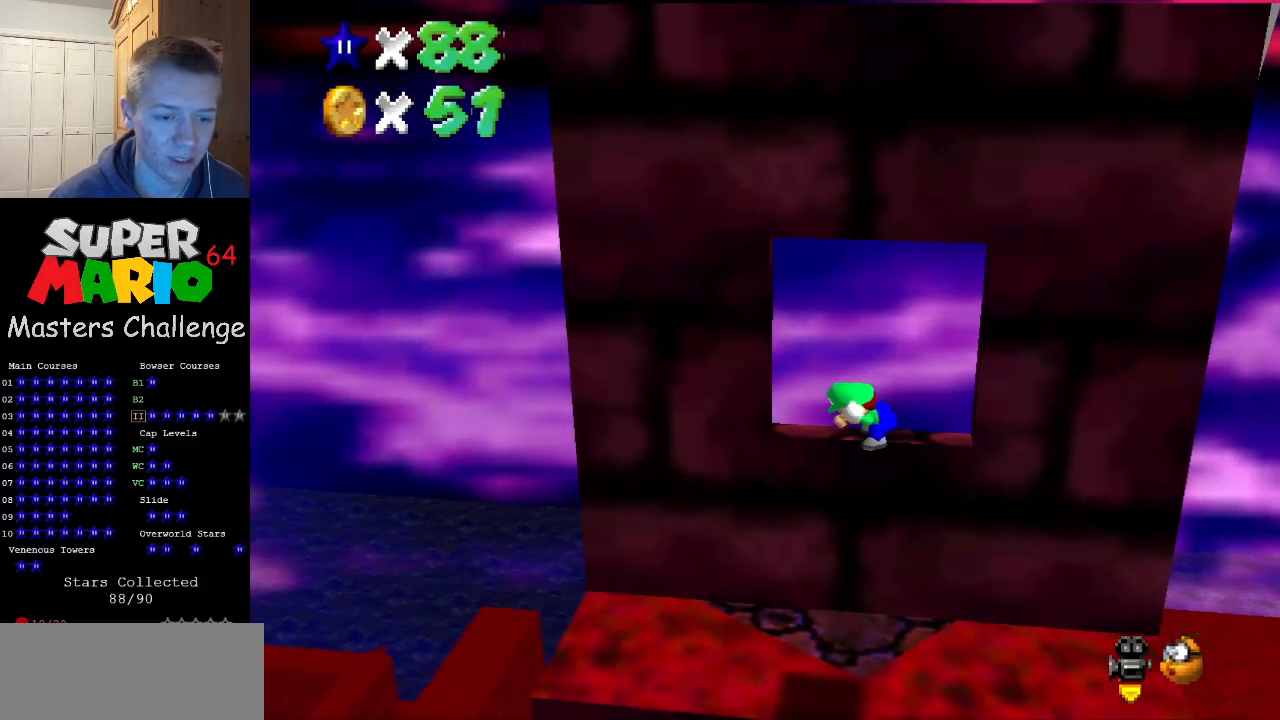
{"buttons": [], "left_stick": "left", "events": []}
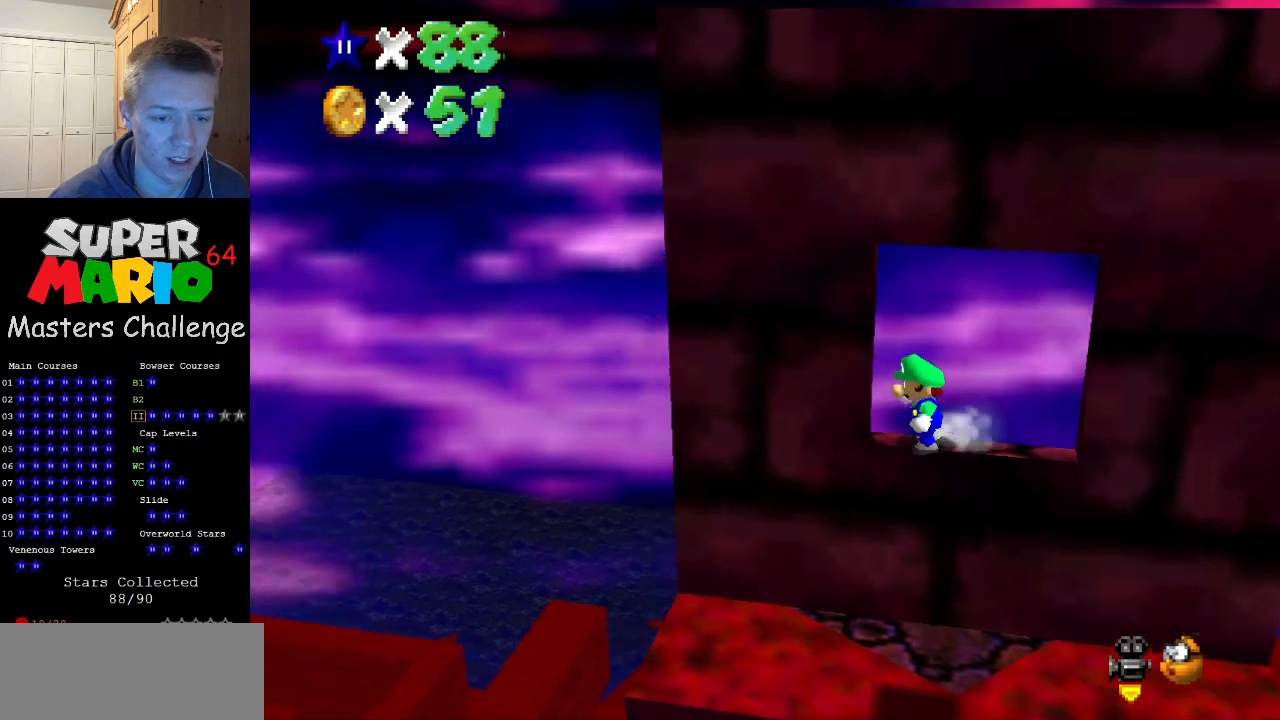
{"buttons": ["A"], "left_stick": "left", "events": [[33, "Z", "down"], [100, "A", "down"], [167, "A", "up"], [167, "Z", "up"], [233, "A", "down"], [267, "left_stick", "down-left"], [367, "left_stick", "left"]]}
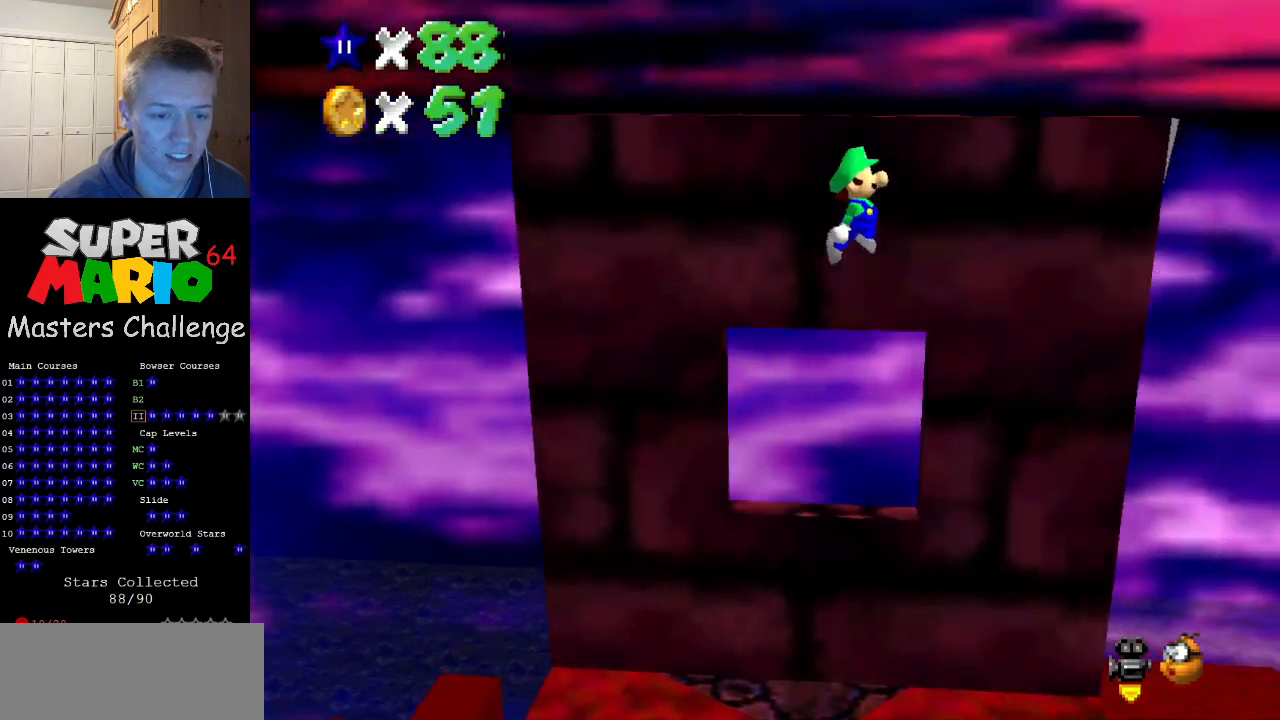
{"buttons": [], "left_stick": "center", "events": [[100, "left_stick", "up-left"], [233, "A", "up"], [400, "A", "down"], [433, "left_stick", "center"], [500, "A", "up"]]}
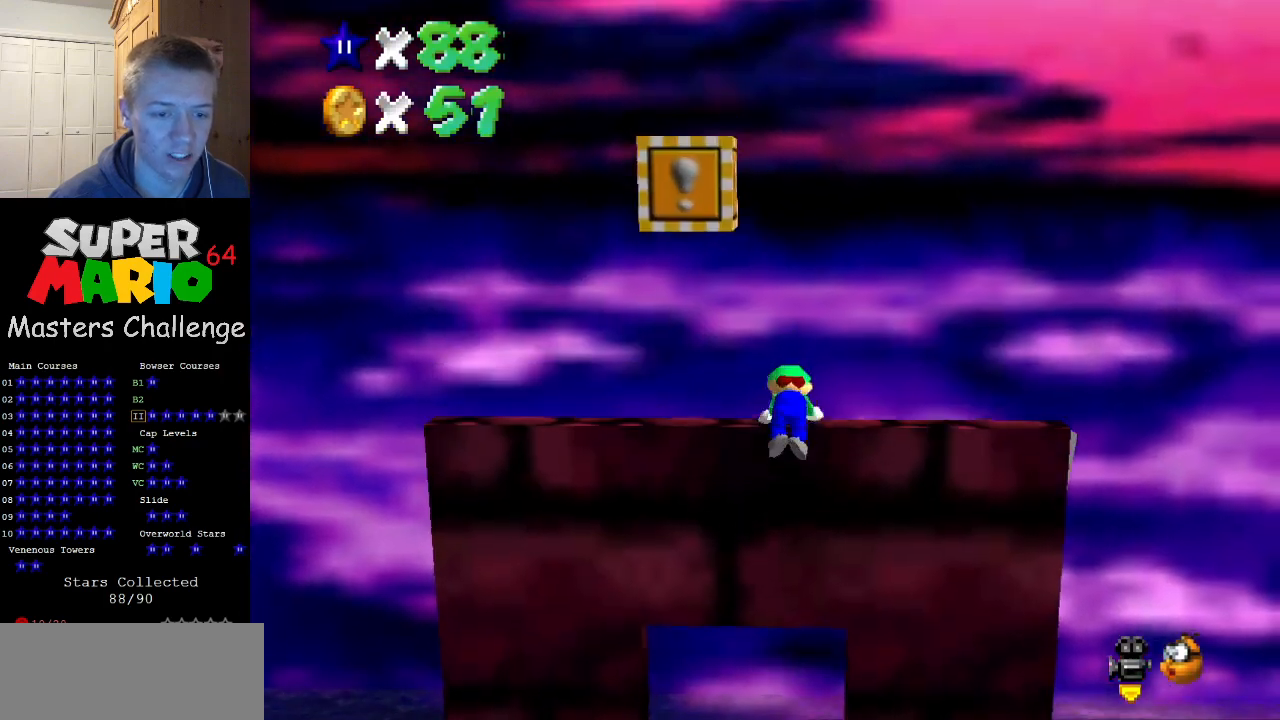
{"buttons": [], "left_stick": "center", "events": []}
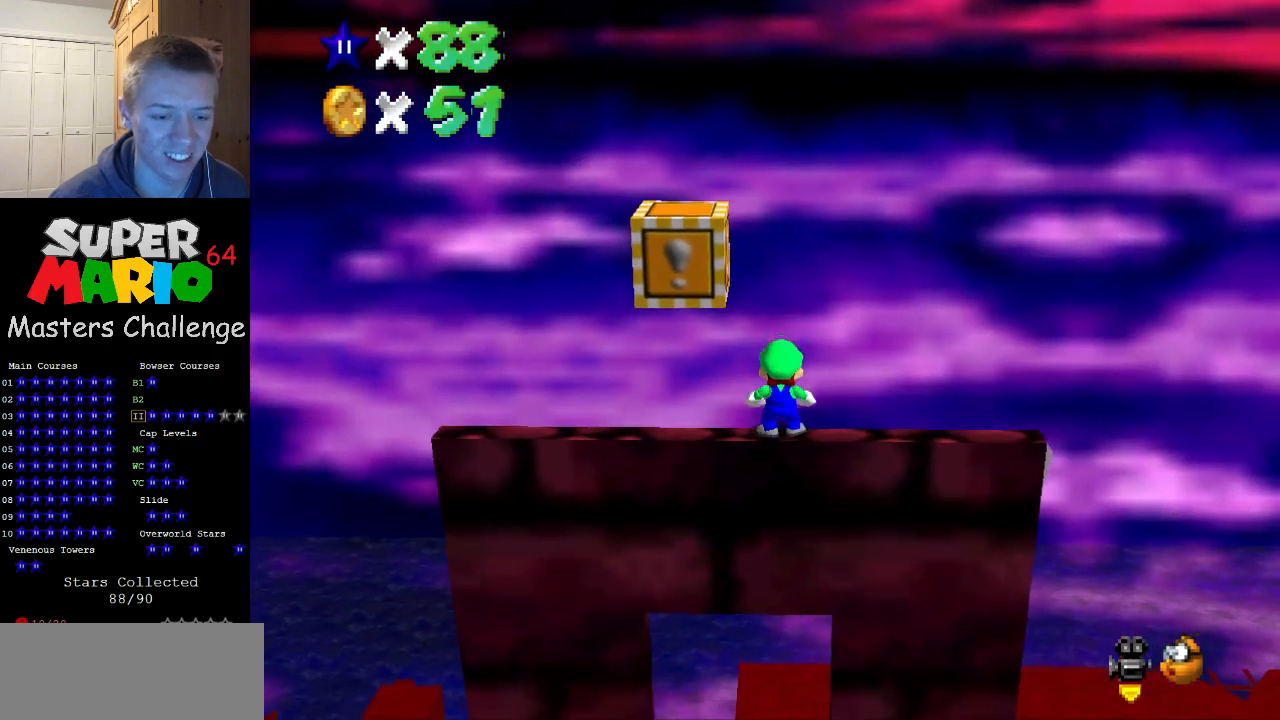
{"buttons": [], "left_stick": "left", "events": [[33, "A", "down"], [167, "left_stick", "left"], [500, "A", "up"]]}
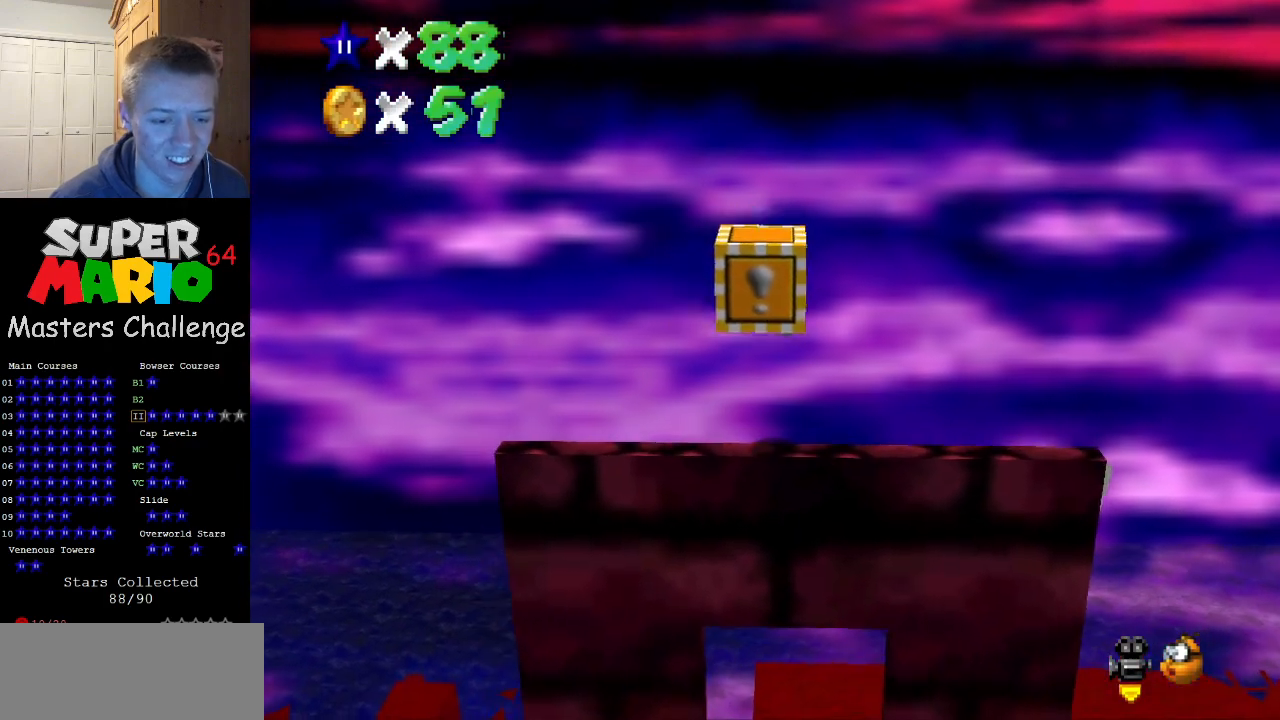
{"buttons": [], "left_stick": "center", "events": [[33, "left_stick", "center"], [433, "left_stick", "left"], [500, "left_stick", "center"]]}
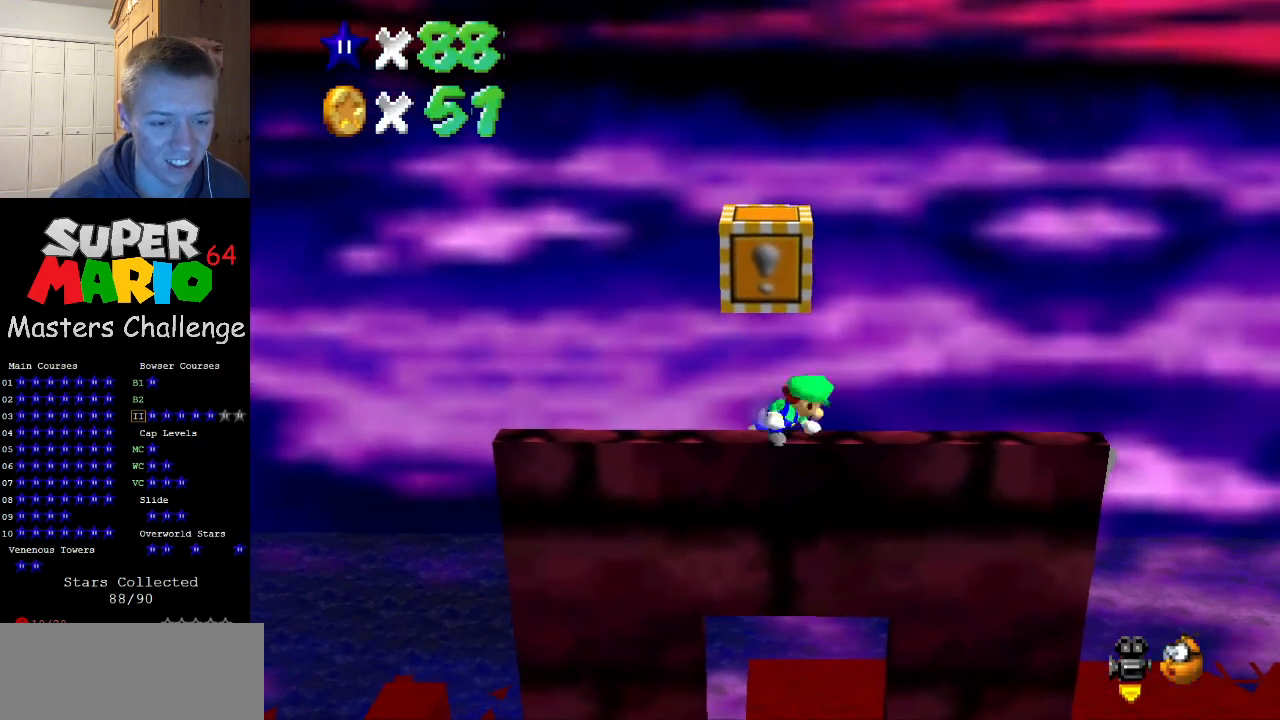
{"buttons": ["A"], "left_stick": "center", "events": [[467, "A", "down"]]}
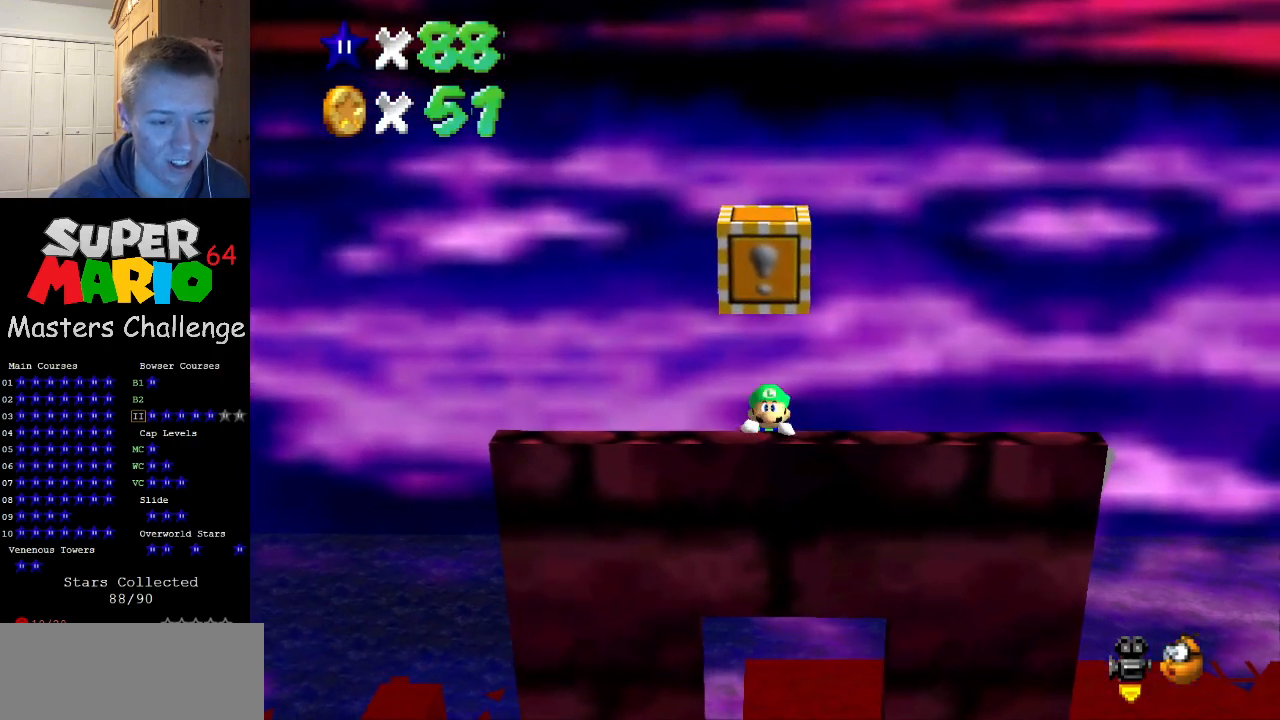
{"buttons": [], "left_stick": "center", "events": [[33, "A", "up"]]}
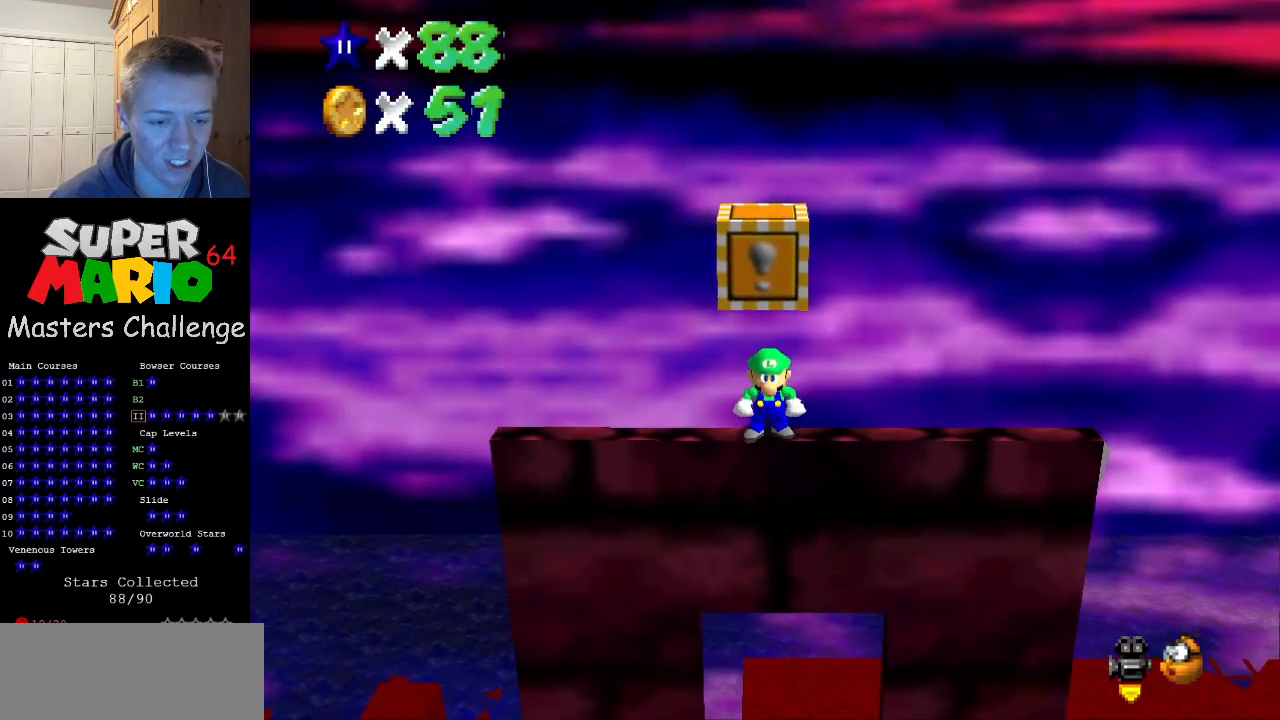
{"buttons": [], "left_stick": "center", "events": []}
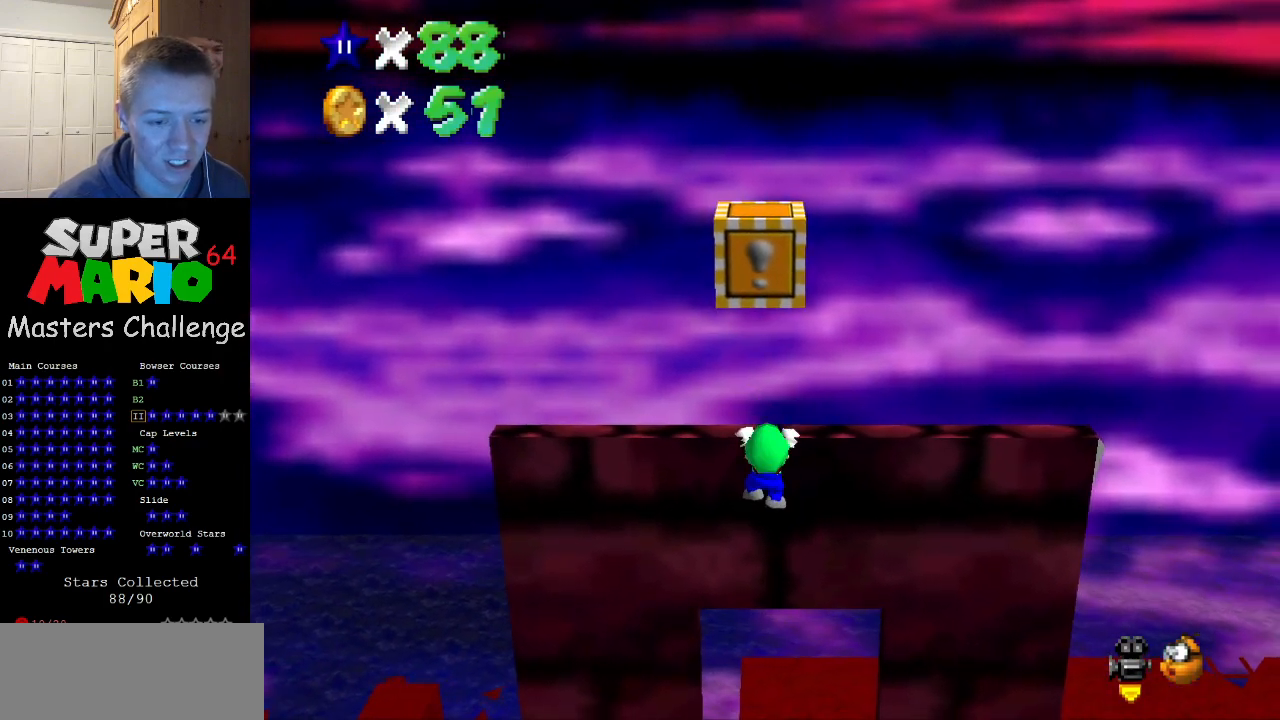
{"buttons": ["C_LEFT"], "left_stick": "center", "events": [[33, "A", "down"], [100, "A", "up"], [300, "C_LEFT", "down"], [367, "C_LEFT", "up"], [467, "C_LEFT", "down"]]}
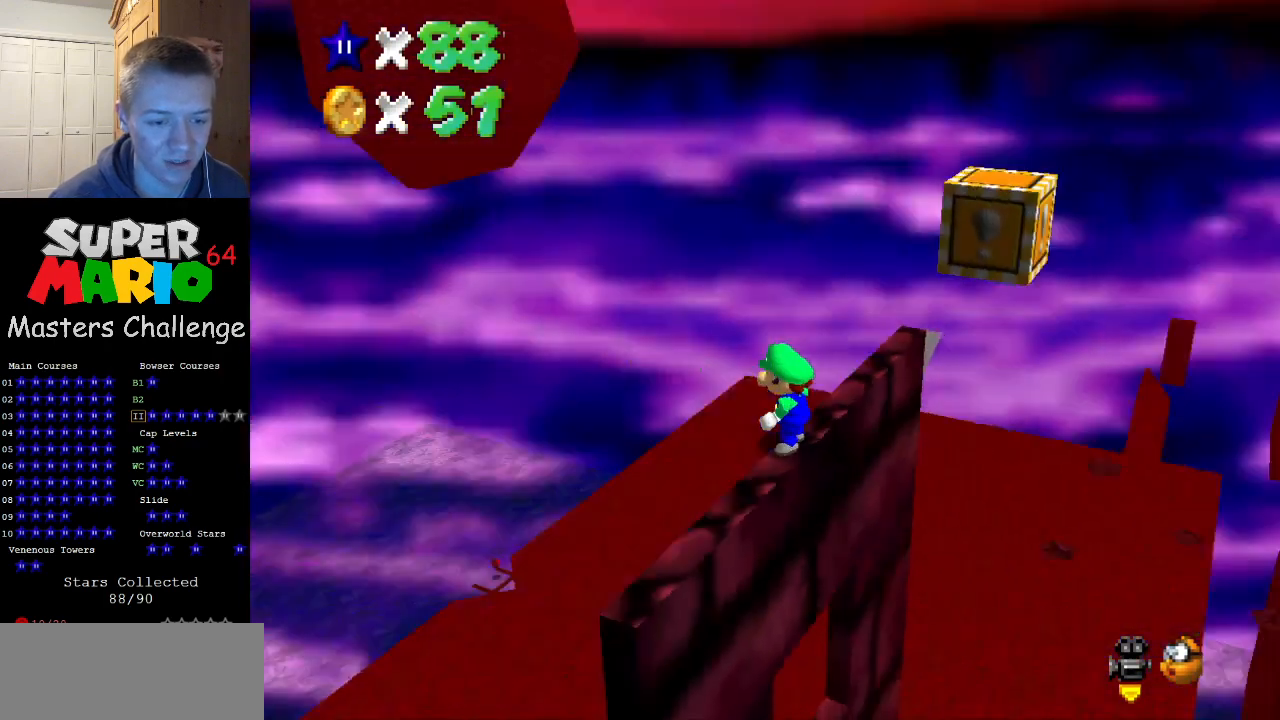
{"buttons": [], "left_stick": "center", "events": [[67, "C_LEFT", "up"], [300, "Z", "down"], [333, "A", "down"], [433, "A", "up"], [433, "Z", "up"]]}
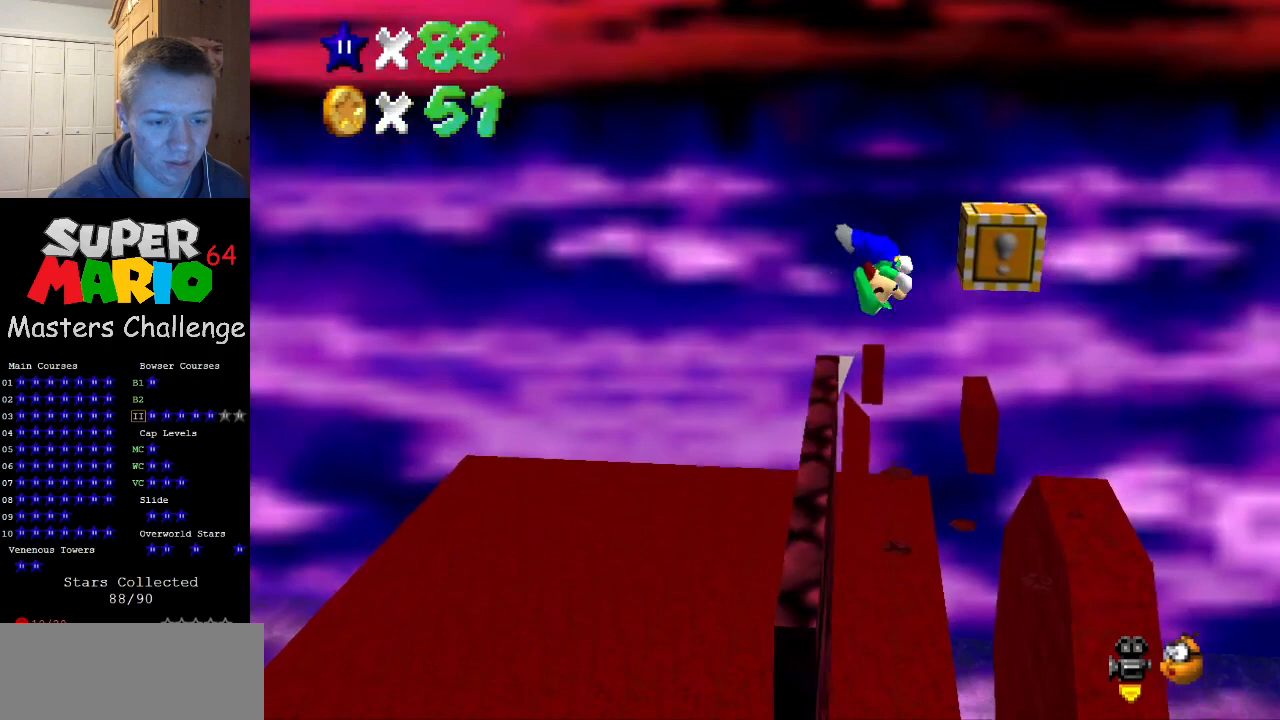
{"buttons": [], "left_stick": "center", "events": [[200, "C_LEFT", "down"], [300, "C_LEFT", "up"], [367, "C_LEFT", "down"], [467, "C_LEFT", "up"]]}
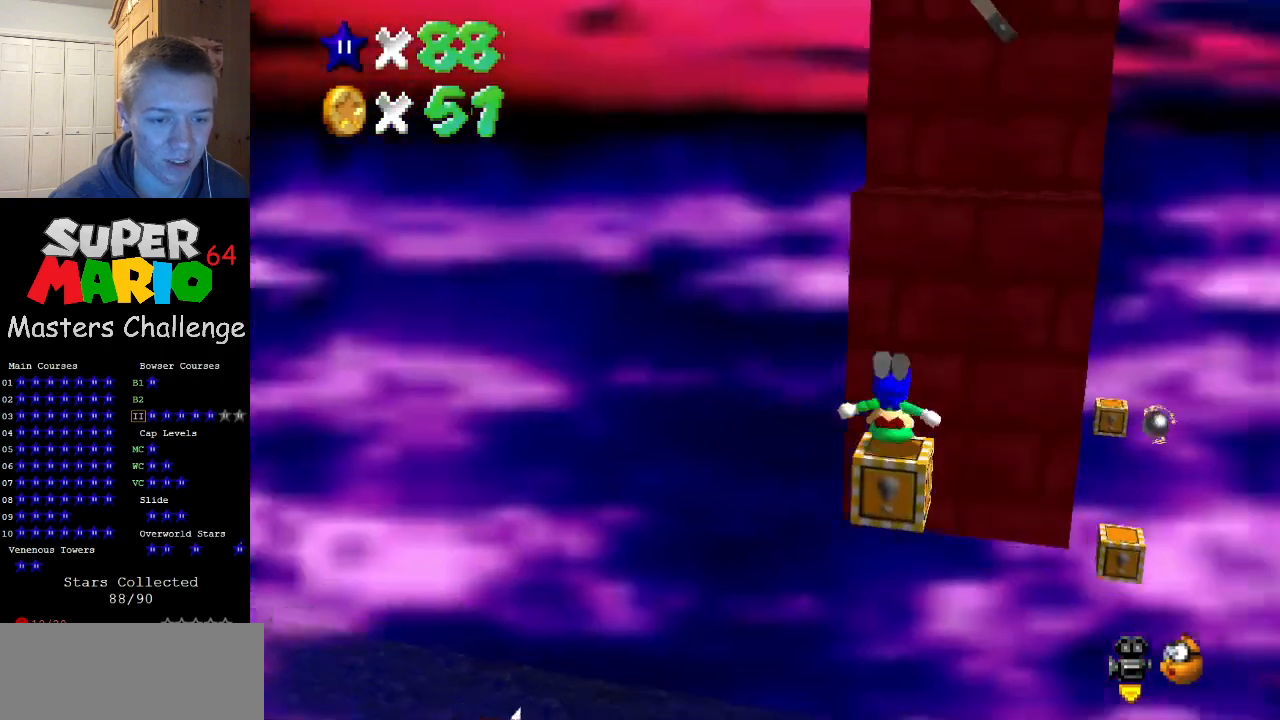
{"buttons": [], "left_stick": "center", "events": [[400, "B", "down"], [500, "B", "up"]]}
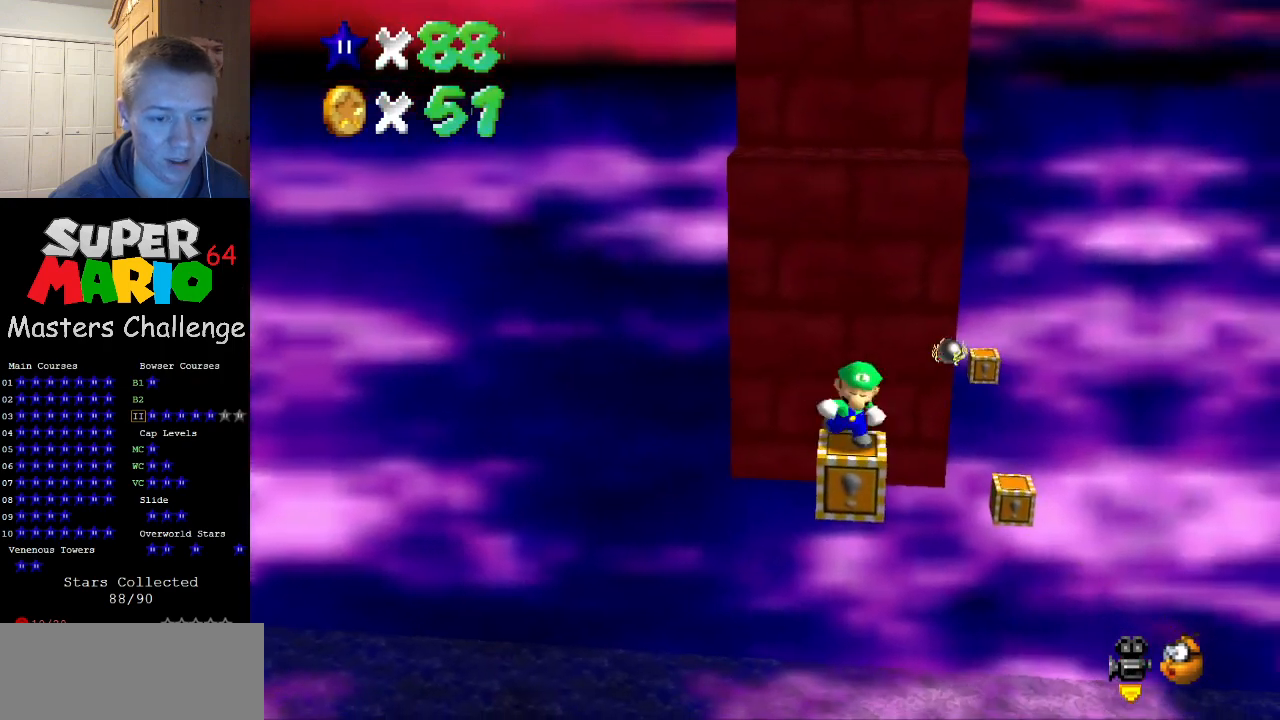
{"buttons": ["B", "DPAD_LEFT"], "left_stick": "center", "events": [[300, "DPAD_LEFT", "down"], [500, "B", "down"]]}
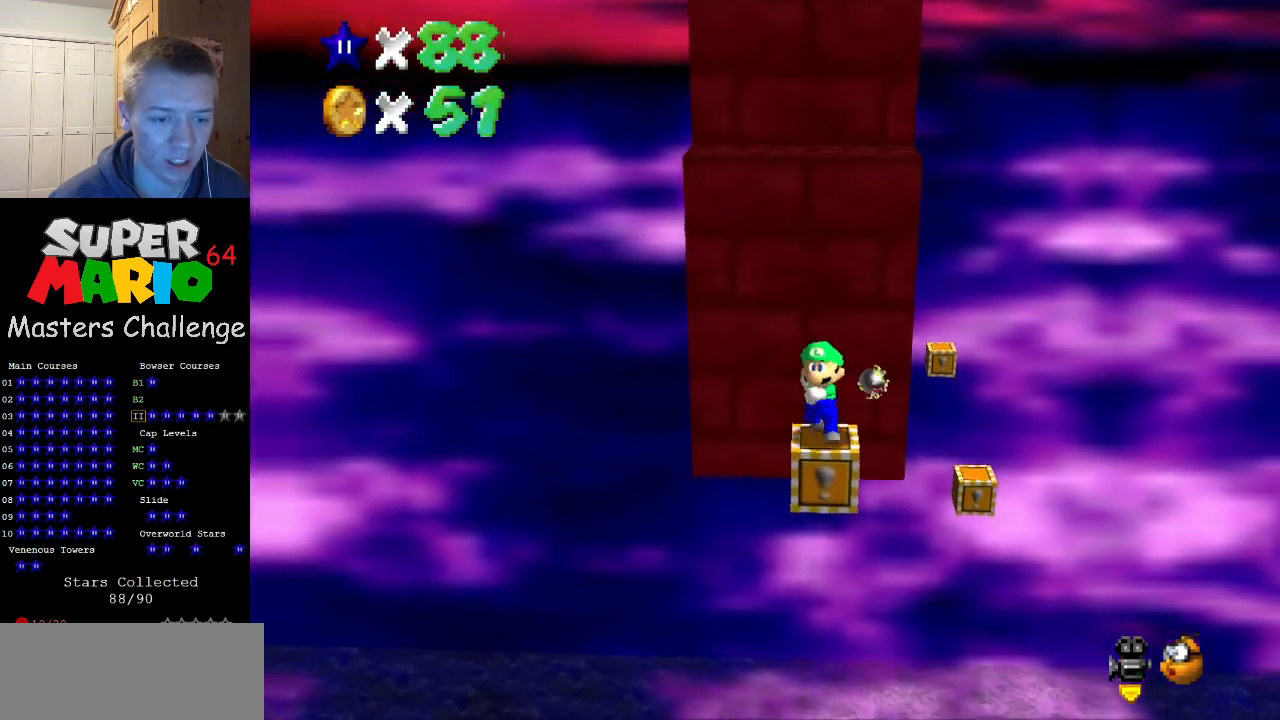
{"buttons": ["DPAD_LEFT"], "left_stick": "center", "events": [[67, "B", "up"]]}
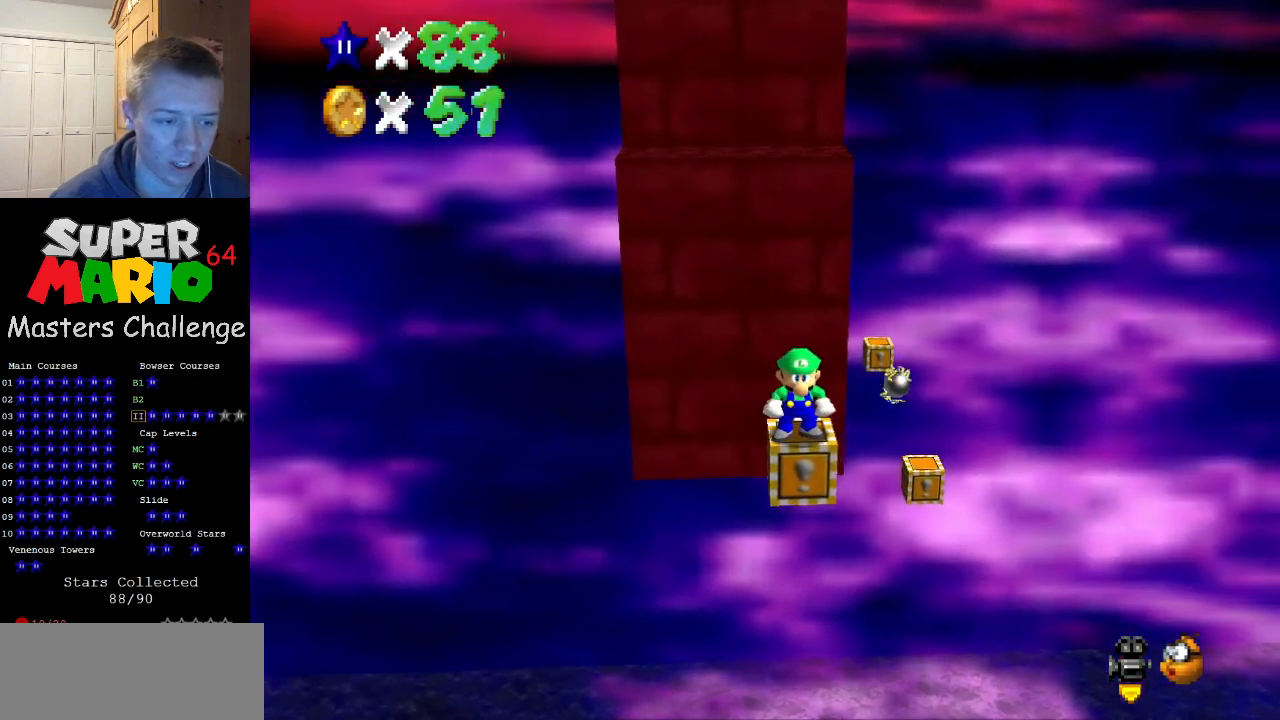
{"buttons": ["Z", "DPAD_LEFT"], "left_stick": "center", "events": [[467, "Z", "down"]]}
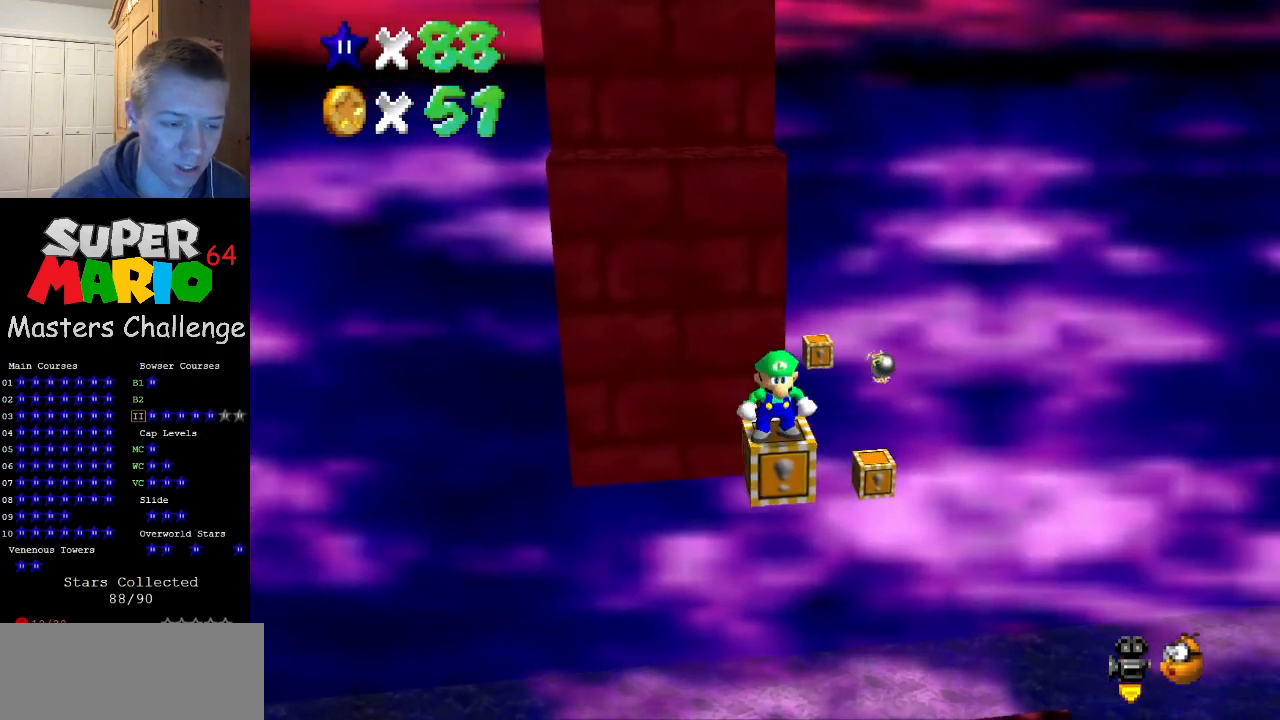
{"buttons": ["Z", "DPAD_LEFT"], "left_stick": "center", "events": []}
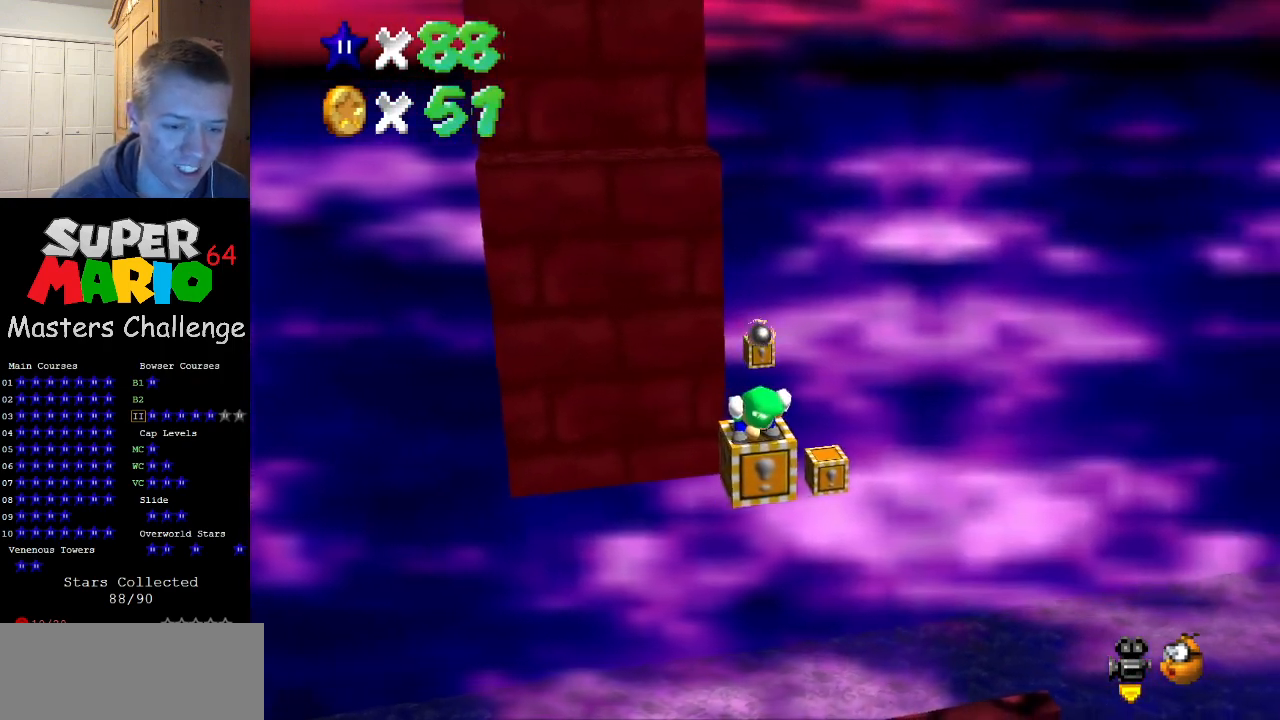
{"buttons": ["Z", "DPAD_LEFT"], "left_stick": "center", "events": []}
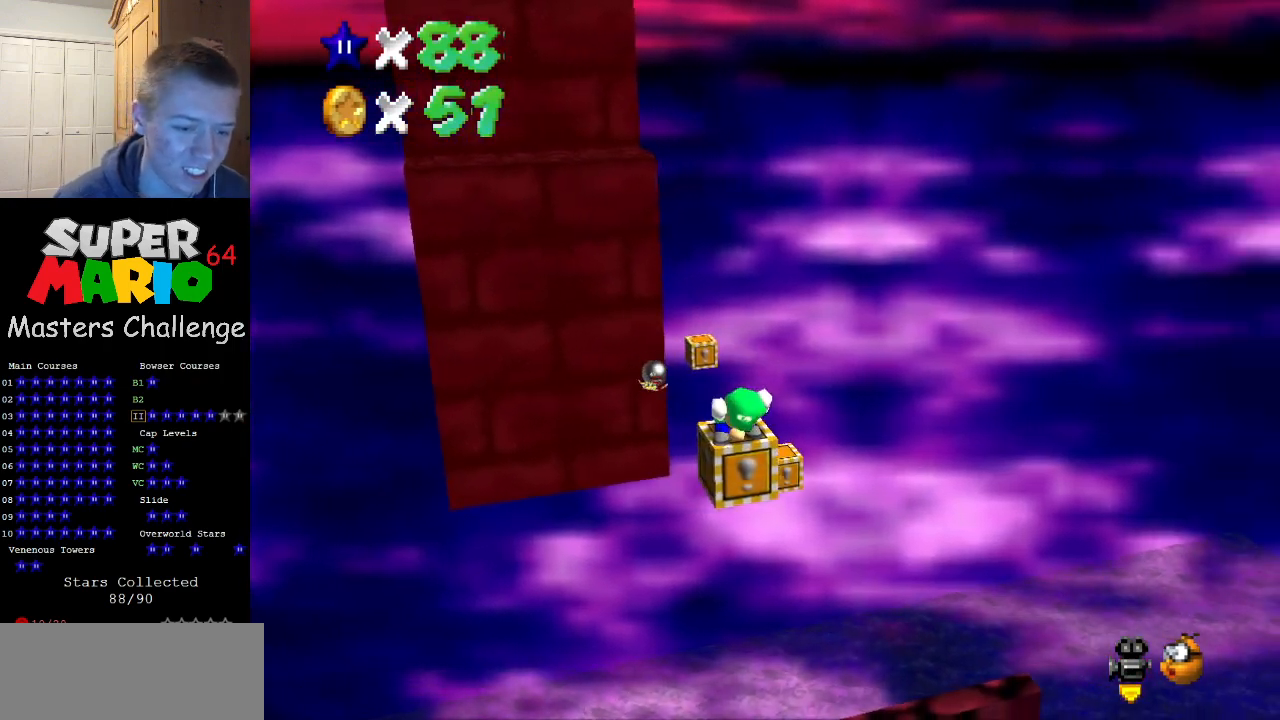
{"buttons": ["Z", "DPAD_LEFT"], "left_stick": "center", "events": []}
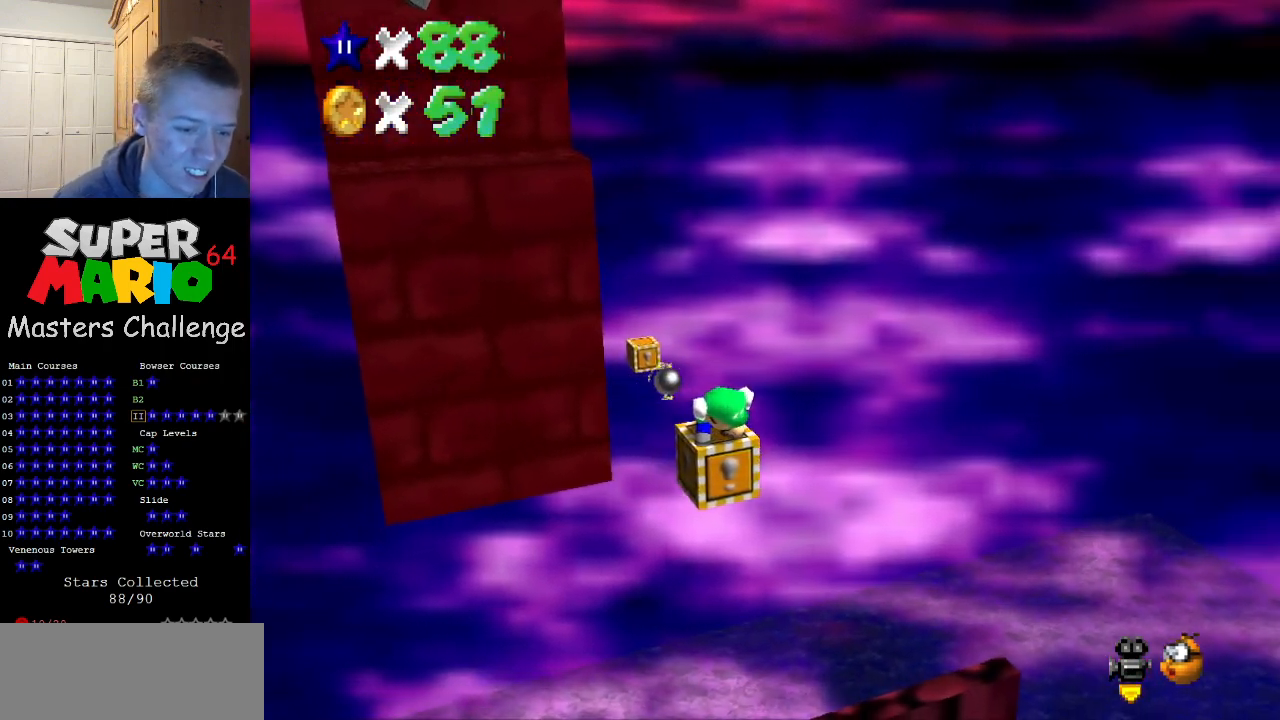
{"buttons": [], "left_stick": "center", "events": [[300, "DPAD_LEFT", "up"], [300, "Z", "up"]]}
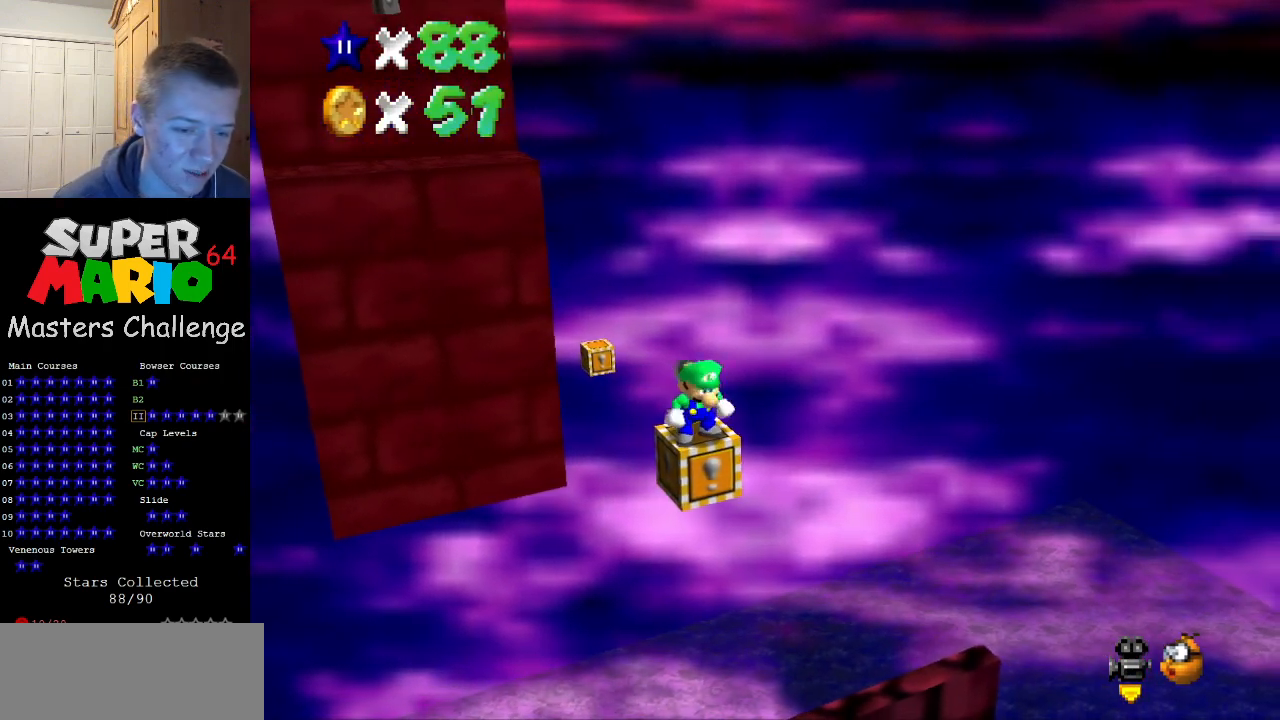
{"buttons": [], "left_stick": "center", "events": []}
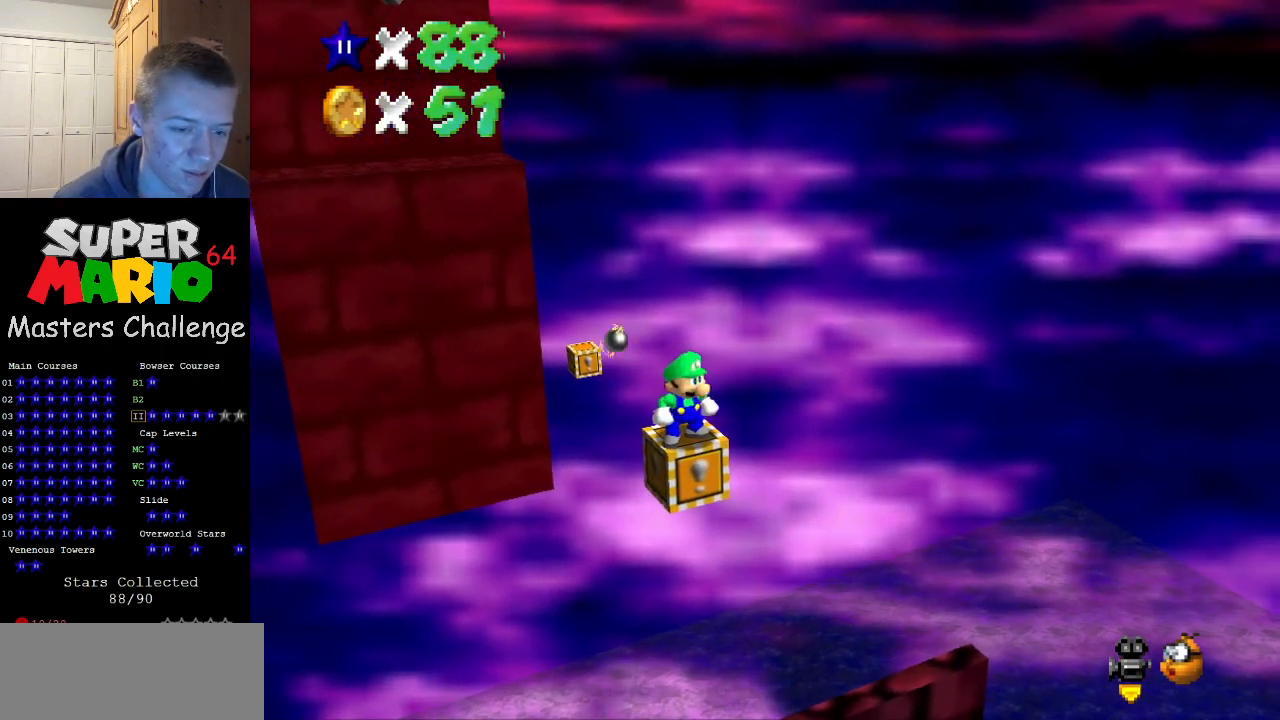
{"buttons": [], "left_stick": "center", "events": [[267, "A", "down"], [300, "A", "up"]]}
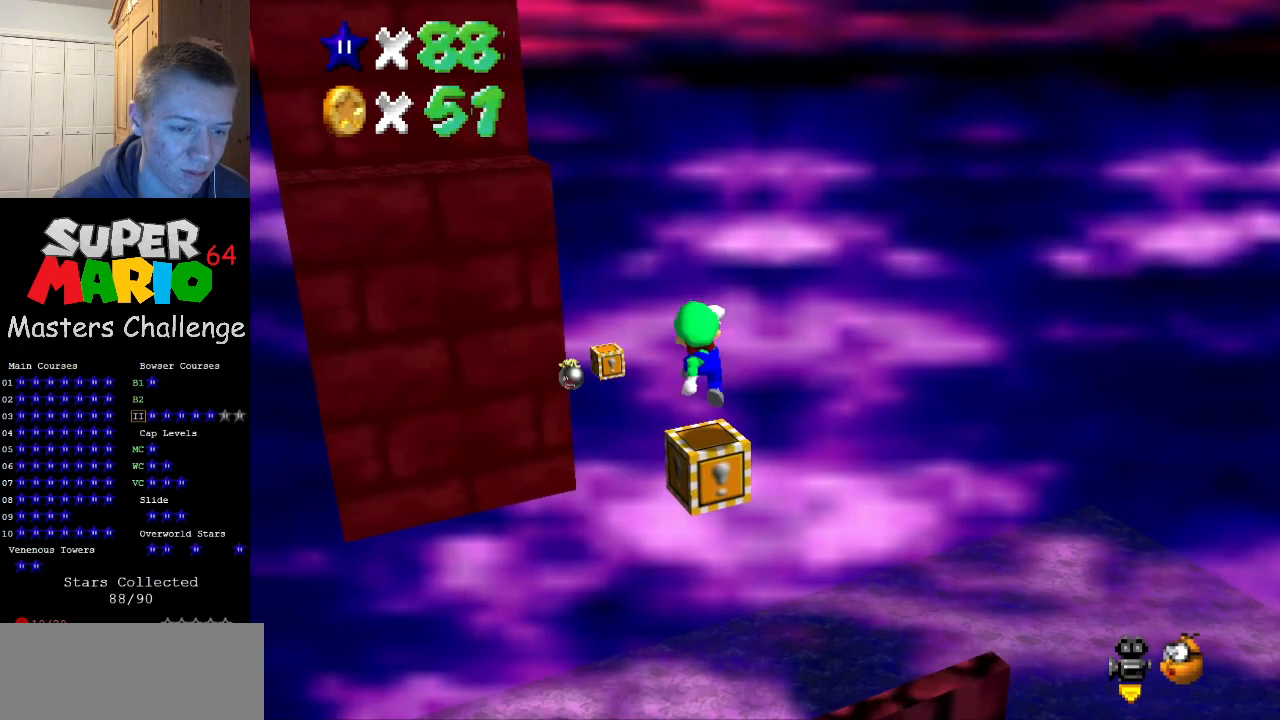
{"buttons": ["A"], "left_stick": "center", "events": [[200, "A", "down"]]}
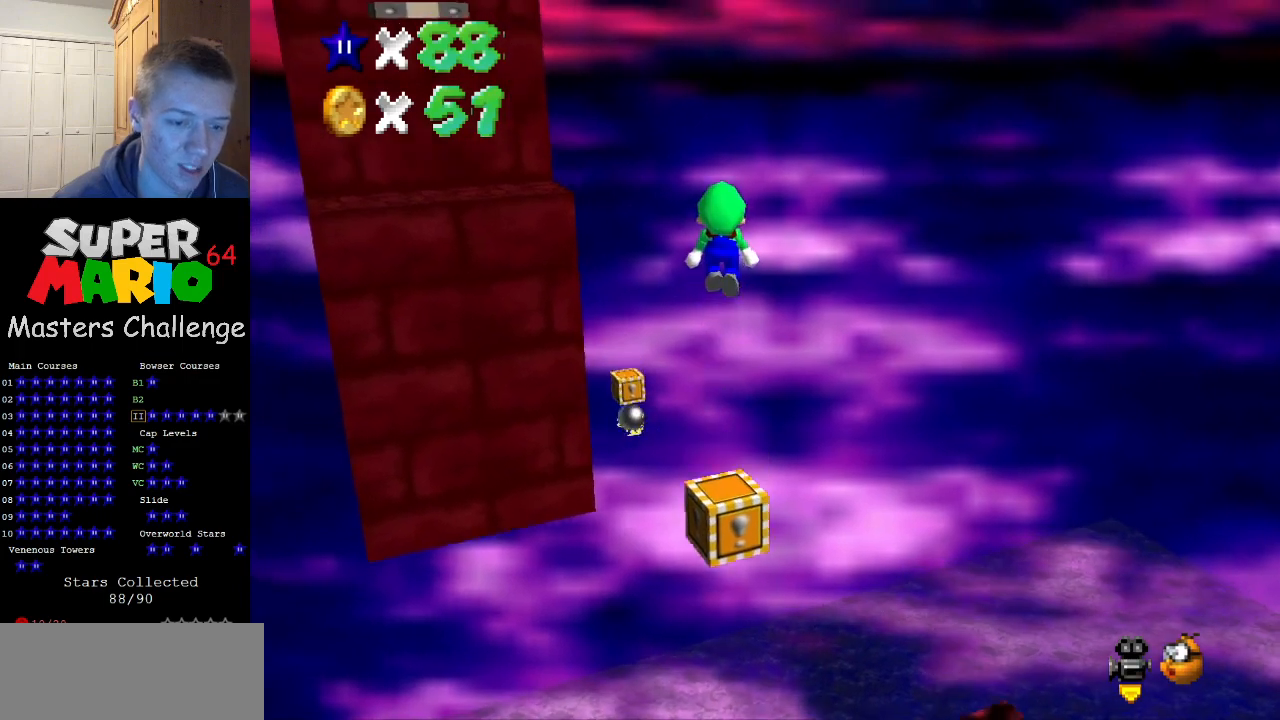
{"buttons": [], "left_stick": "center", "events": [[300, "B", "down"], [500, "A", "up"], [500, "B", "up"]]}
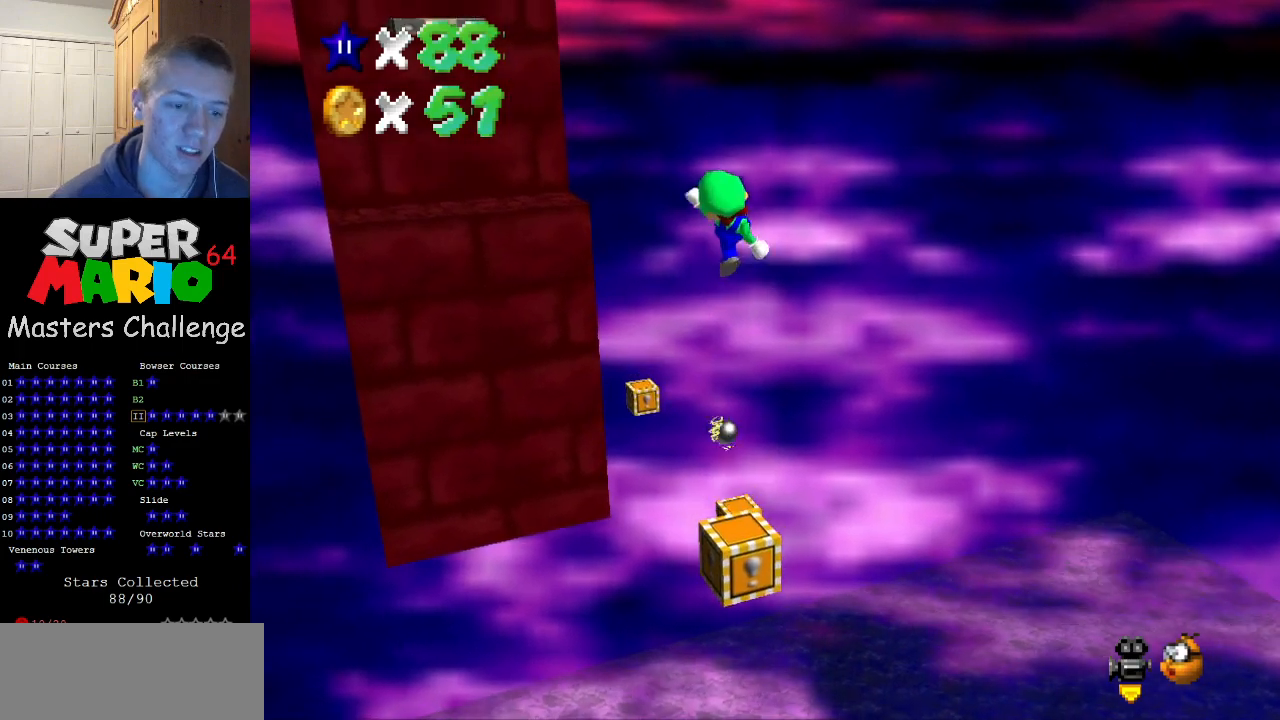
{"buttons": [], "left_stick": "center", "events": []}
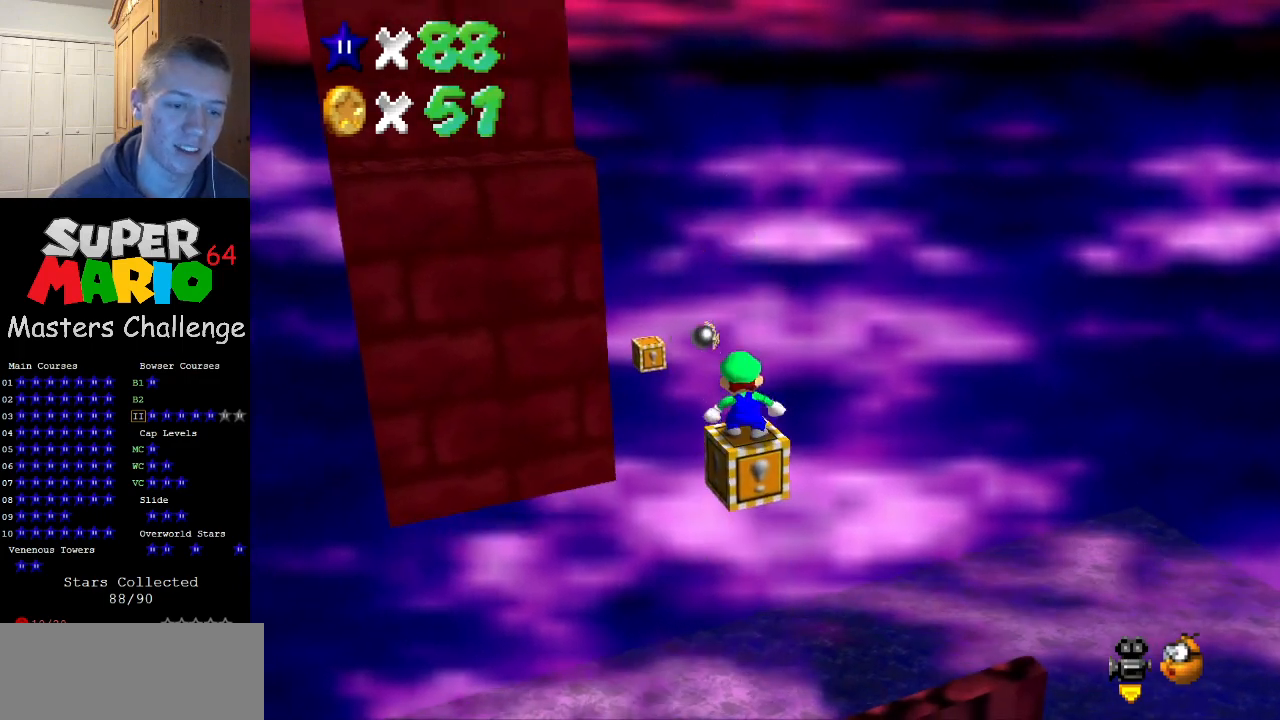
{"buttons": [], "left_stick": "center", "events": []}